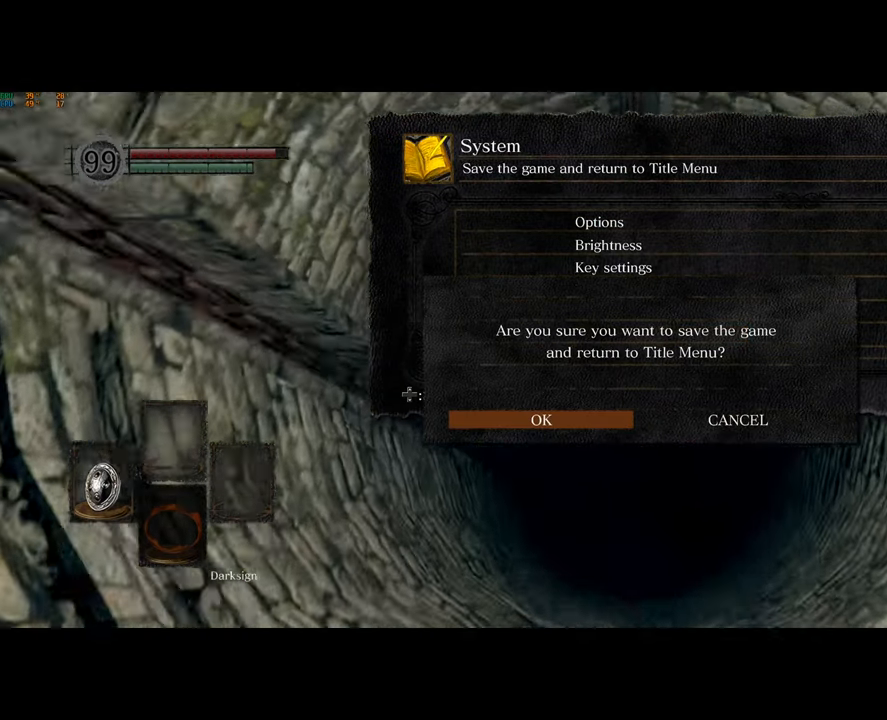
Gameplay with a controller (PlayStation layout); each line is a JSON object with the inputs held at the frame after it. "button_events" lists button changes between this image and that frame as [ms after this image, input, new state], when the widget could be followed in between (sticks are given only as held states).
{"buttons": ["CROSS"], "left_stick": "center", "right_stick": "center", "button_events": [[50, "CROSS", "up"], [117, "CROSS", "down"], [183, "CROSS", "up"], [500, "CROSS", "down"]]}
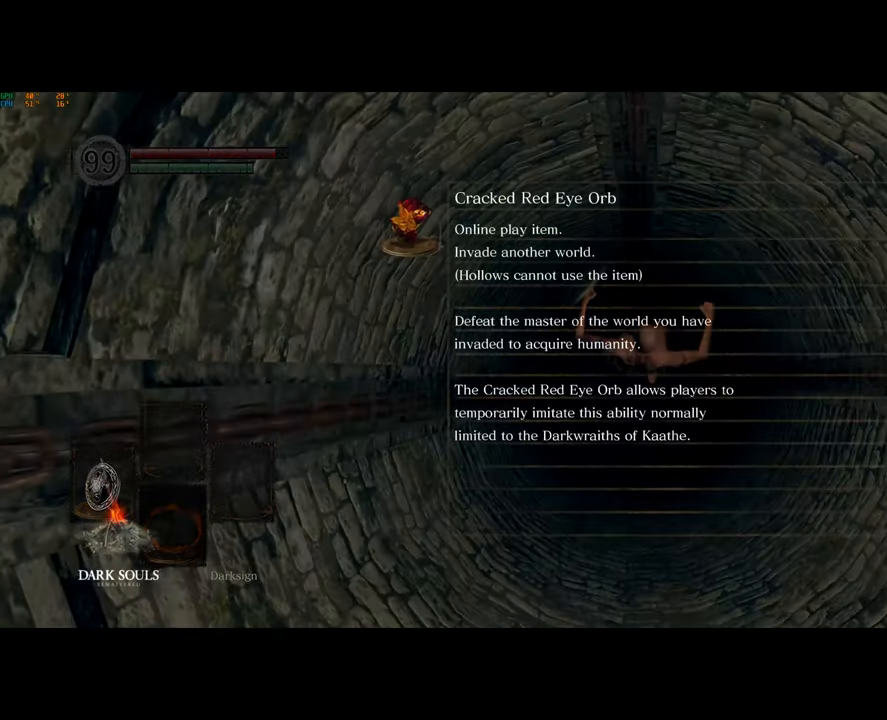
{"buttons": ["CROSS"], "left_stick": "center", "right_stick": "center", "button_events": [[83, "CROSS", "up"], [433, "CROSS", "down"]]}
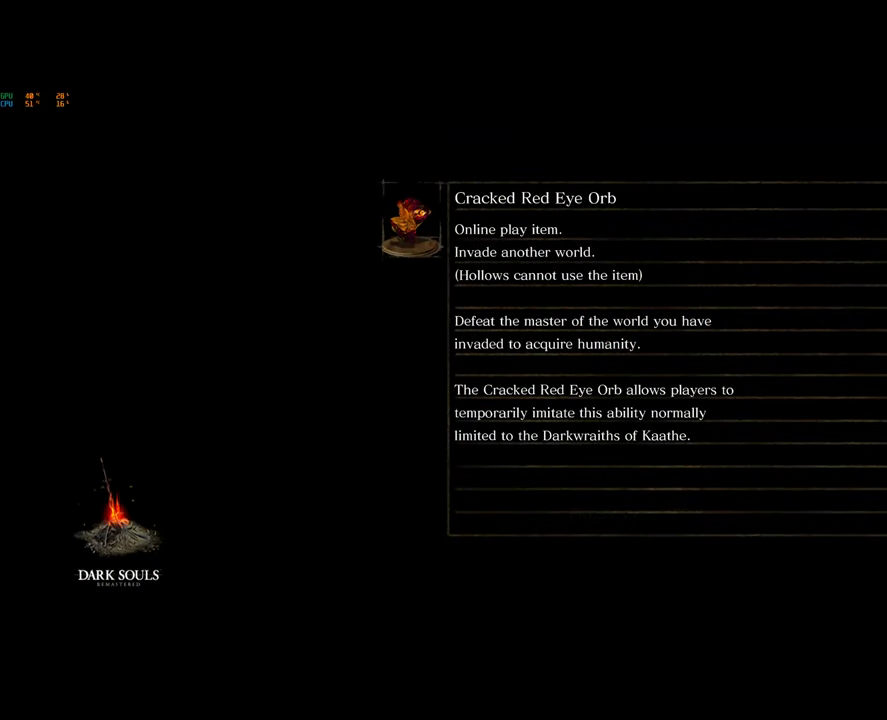
{"buttons": [], "left_stick": "center", "right_stick": "center", "button_events": [[33, "CROSS", "up"], [117, "CROSS", "down"], [183, "CROSS", "up"], [283, "CROSS", "down"], [333, "CROSS", "up"]]}
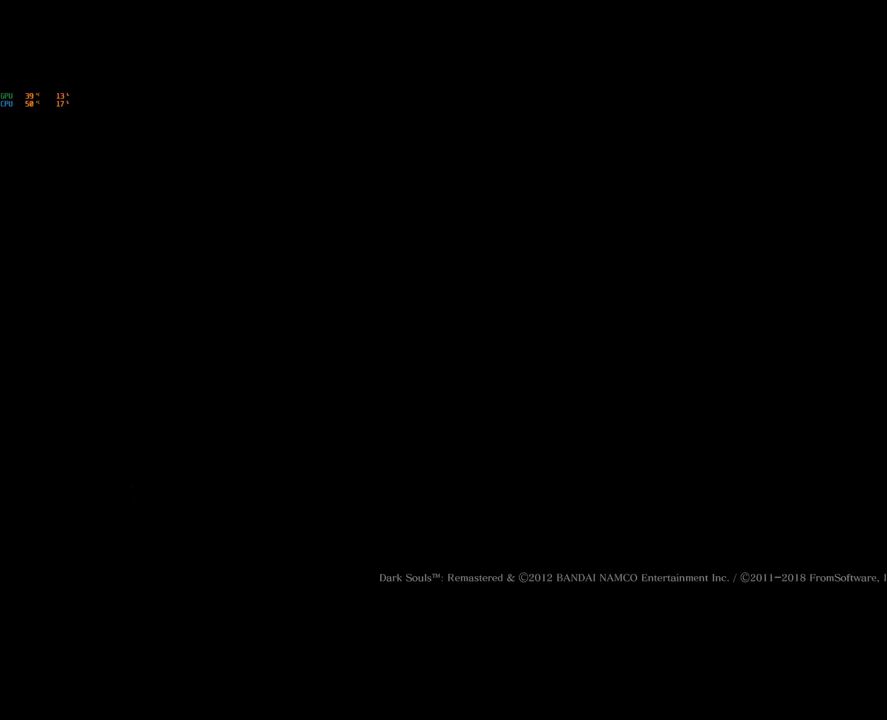
{"buttons": [], "left_stick": "center", "right_stick": "center", "button_events": [[67, "CROSS", "down"], [117, "CROSS", "up"], [217, "CROSS", "down"], [267, "CROSS", "up"], [350, "CROSS", "down"], [417, "CROSS", "up"]]}
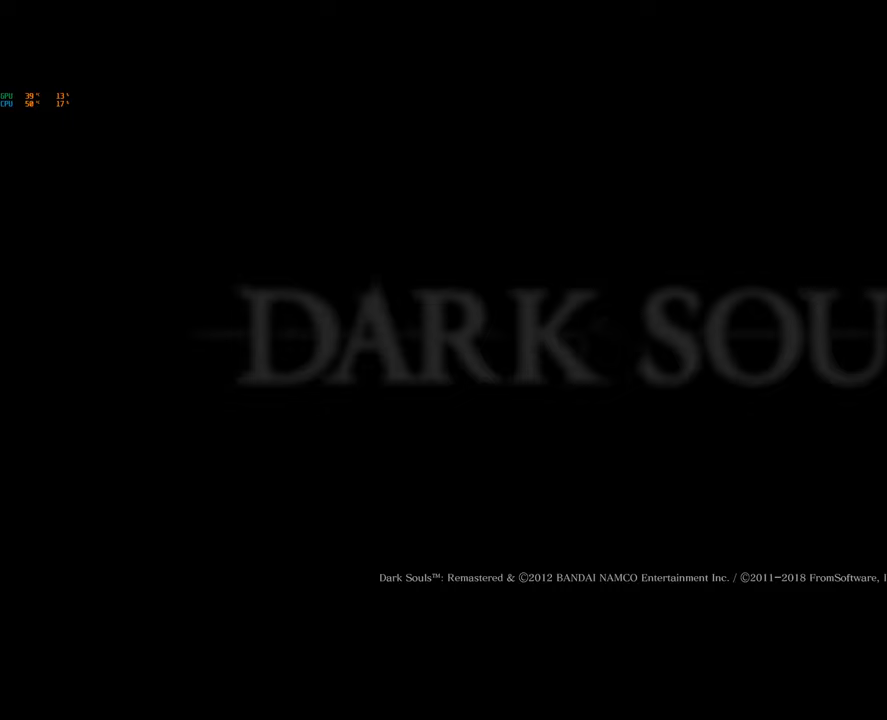
{"buttons": ["CROSS"], "left_stick": "center", "right_stick": "center", "button_events": [[167, "CROSS", "down"], [233, "CROSS", "up"], [317, "CROSS", "down"], [367, "CROSS", "up"], [467, "CROSS", "down"]]}
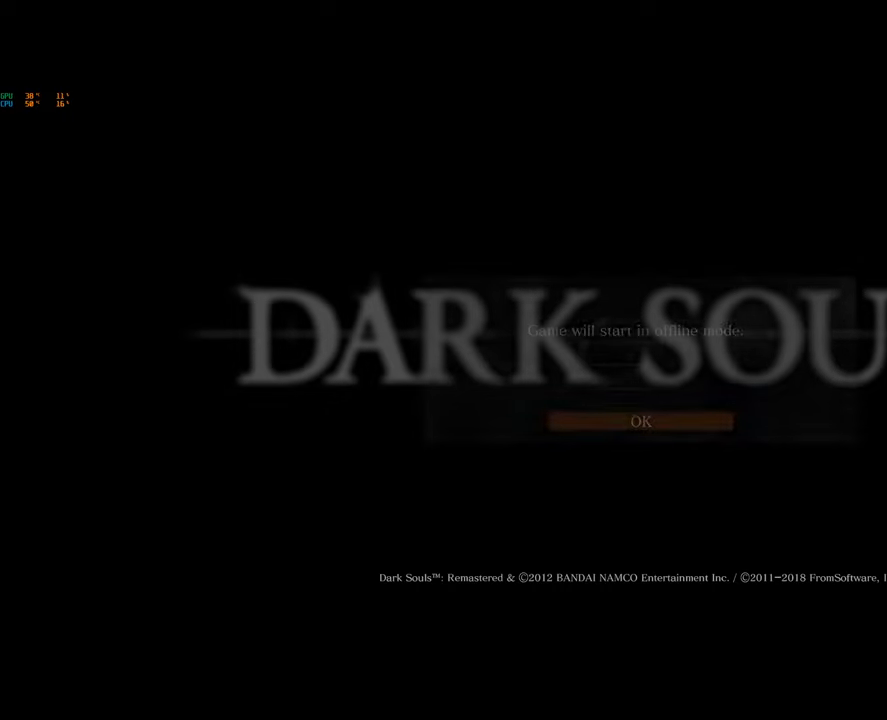
{"buttons": [], "left_stick": "center", "right_stick": "center", "button_events": [[17, "CROSS", "up"], [100, "CROSS", "down"], [167, "CROSS", "up"], [250, "CROSS", "down"], [333, "CROSS", "up"], [400, "CROSS", "down"], [467, "CROSS", "up"]]}
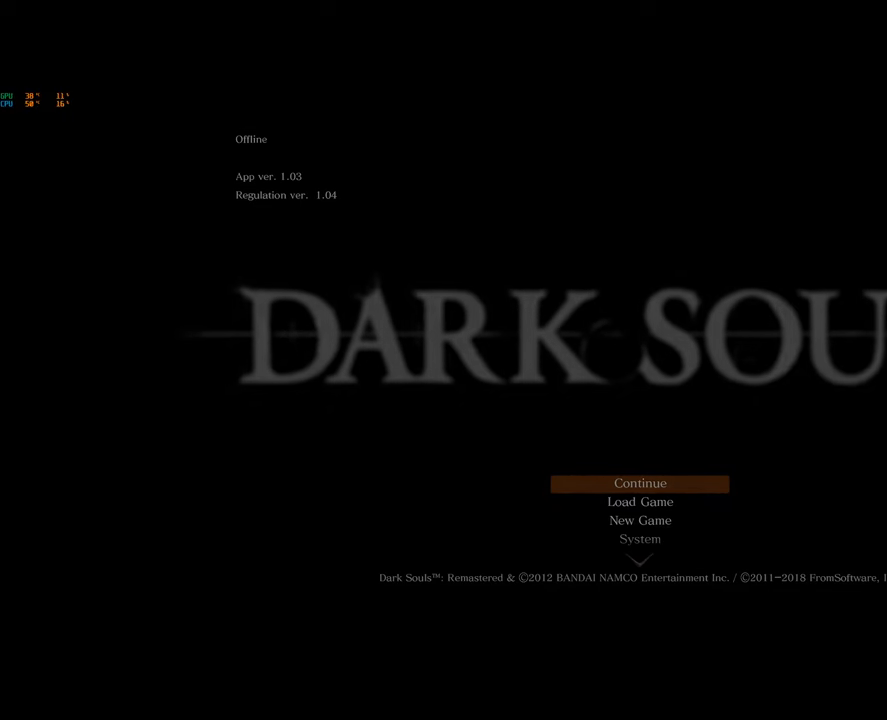
{"buttons": [], "left_stick": "center", "right_stick": "center", "button_events": [[50, "CROSS", "down"], [150, "CROSS", "up"]]}
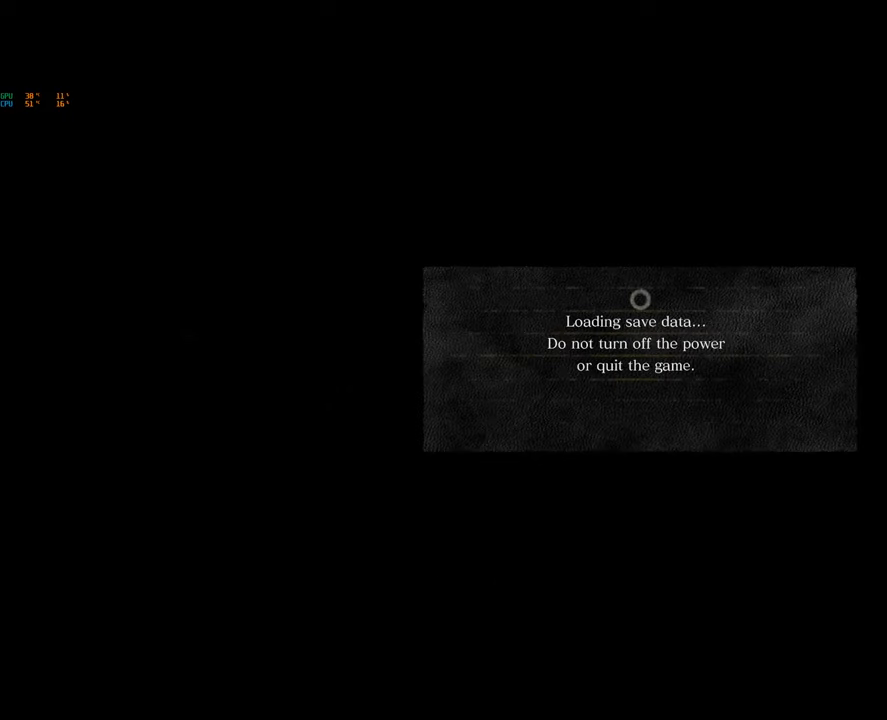
{"buttons": [], "left_stick": "center", "right_stick": "center", "button_events": []}
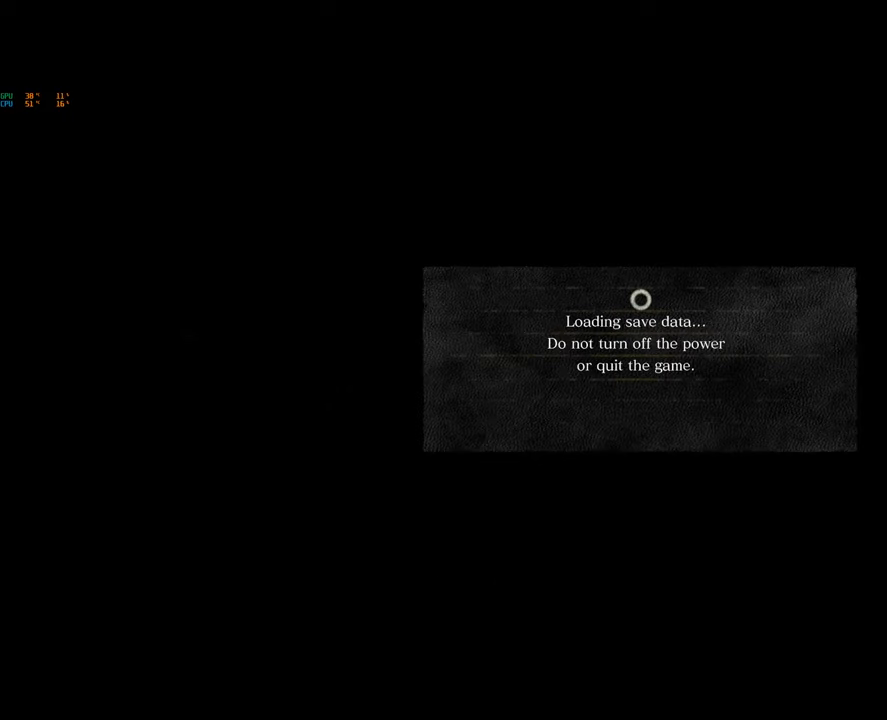
{"buttons": [], "left_stick": "center", "right_stick": "center", "button_events": []}
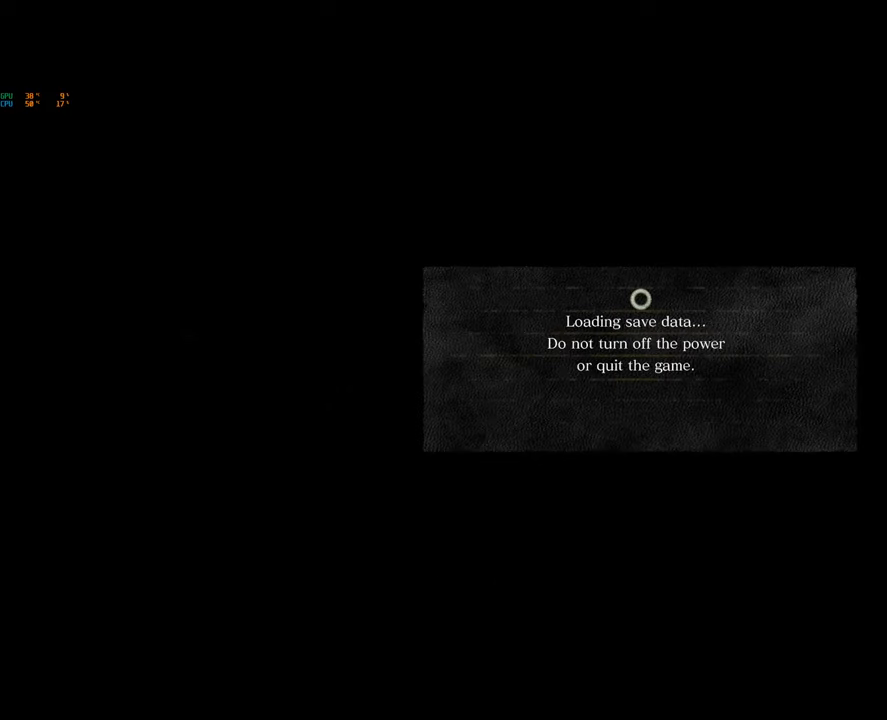
{"buttons": [], "left_stick": "center", "right_stick": "center", "button_events": []}
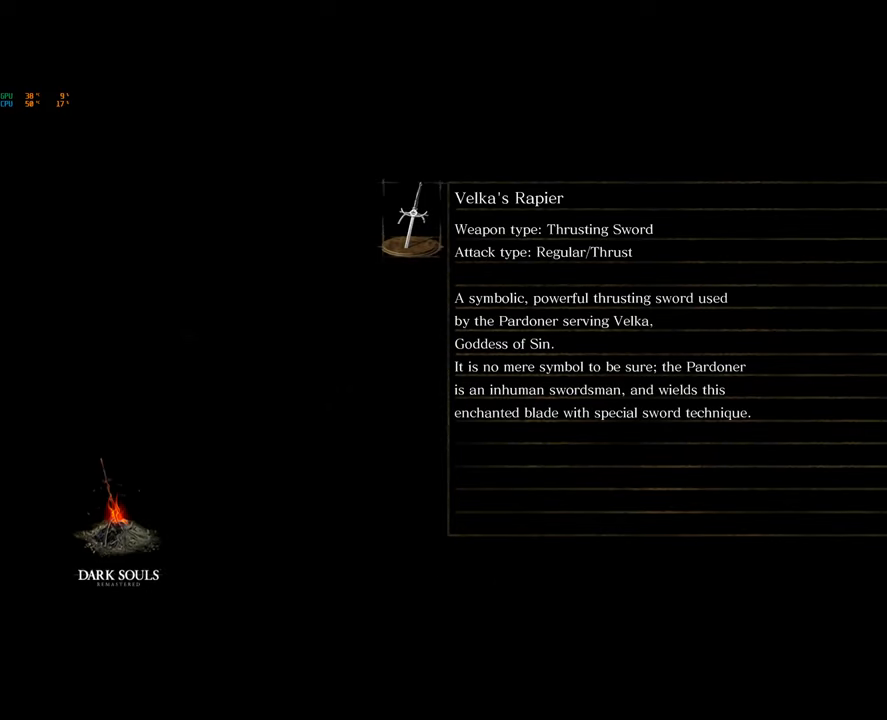
{"buttons": [], "left_stick": "center", "right_stick": "center", "button_events": []}
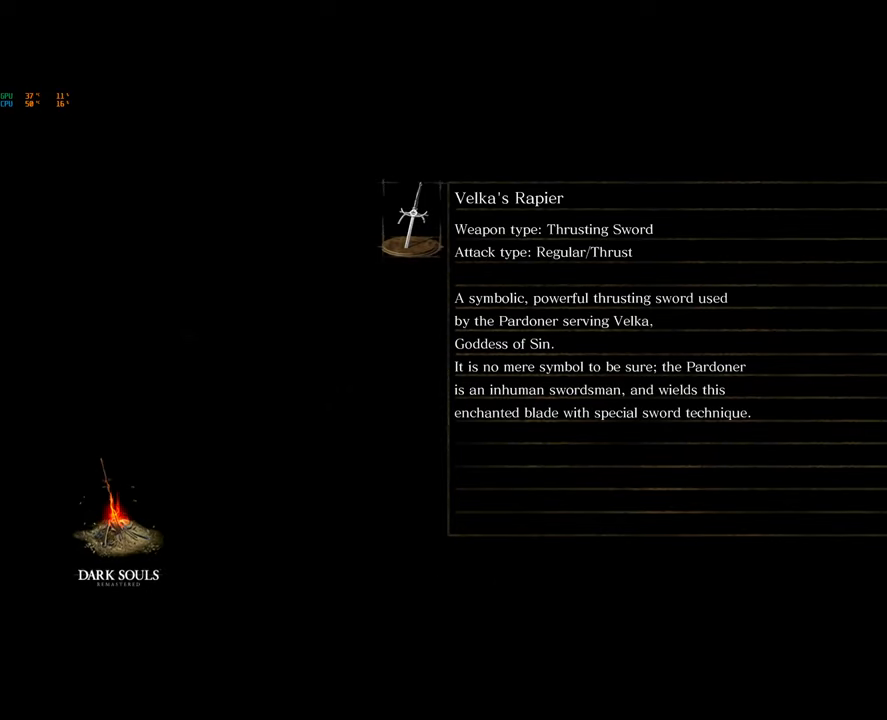
{"buttons": [], "left_stick": "center", "right_stick": "left", "button_events": []}
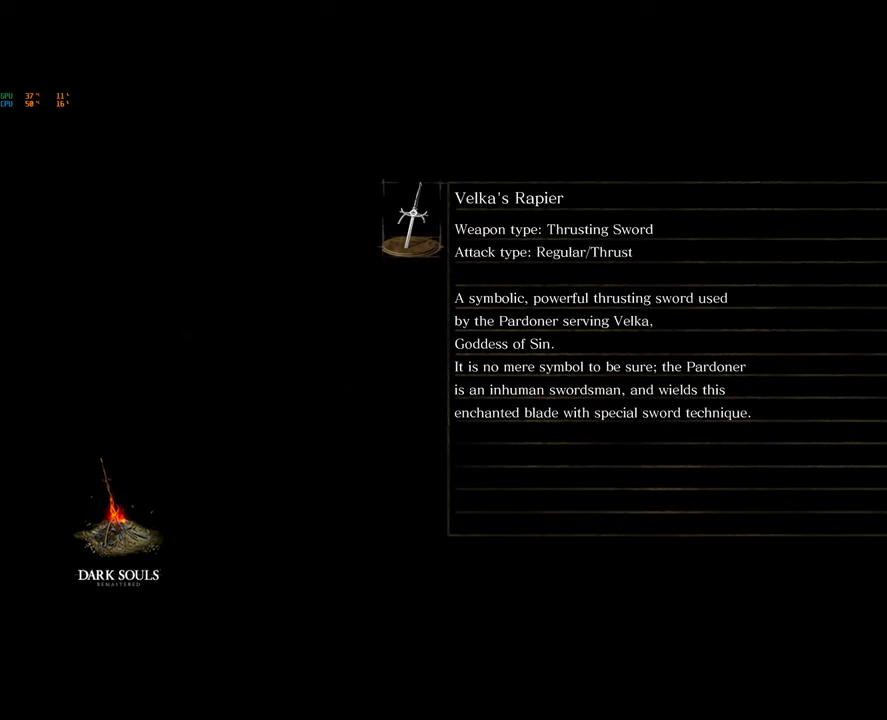
{"buttons": [], "left_stick": "center", "right_stick": "left", "button_events": []}
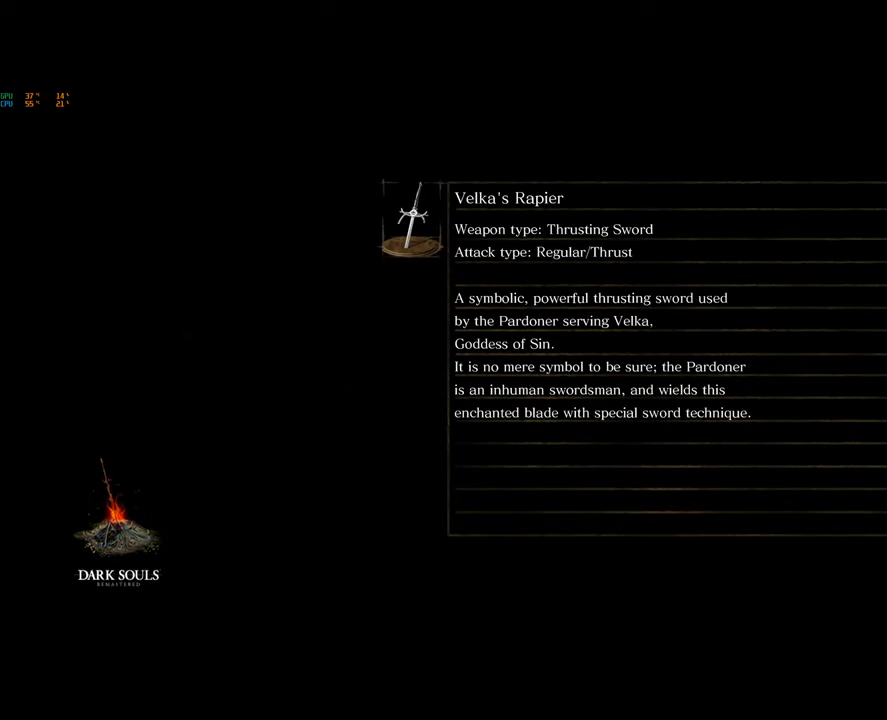
{"buttons": [], "left_stick": "center", "right_stick": "left", "button_events": []}
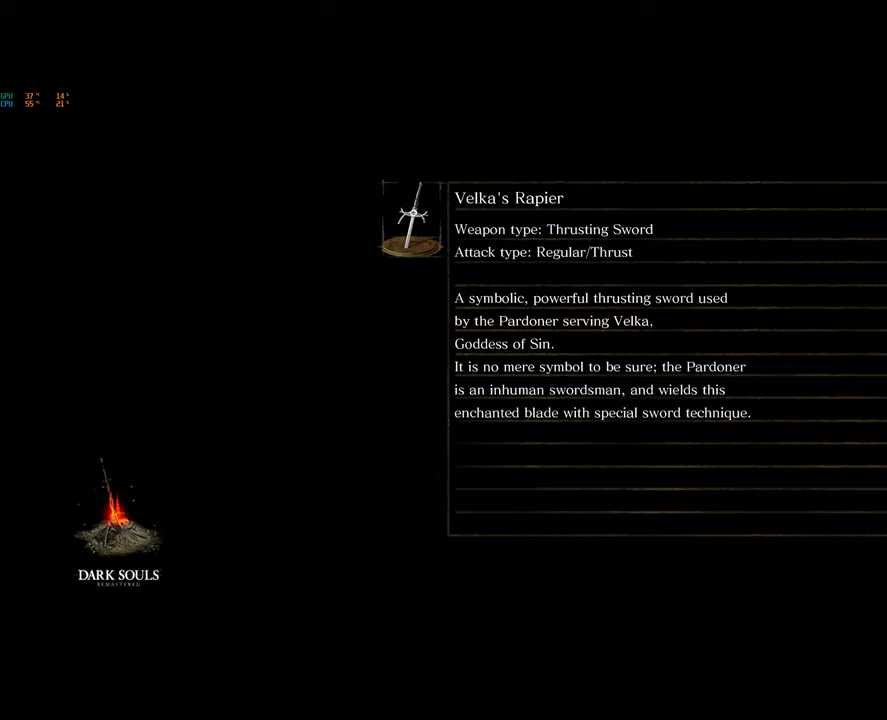
{"buttons": [], "left_stick": "center", "right_stick": "left", "button_events": []}
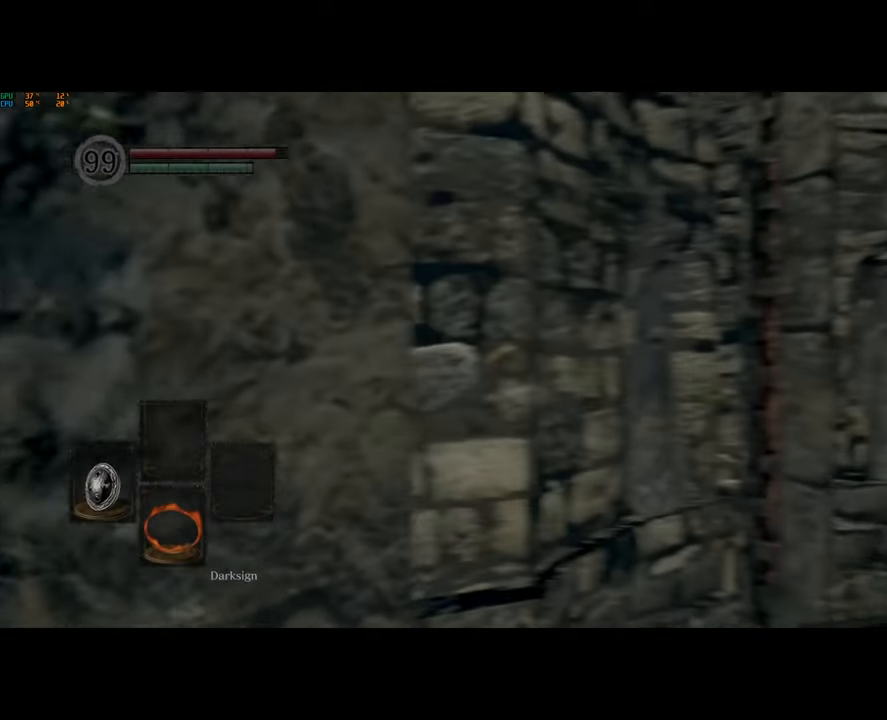
{"buttons": [], "left_stick": "up", "right_stick": "left", "button_events": []}
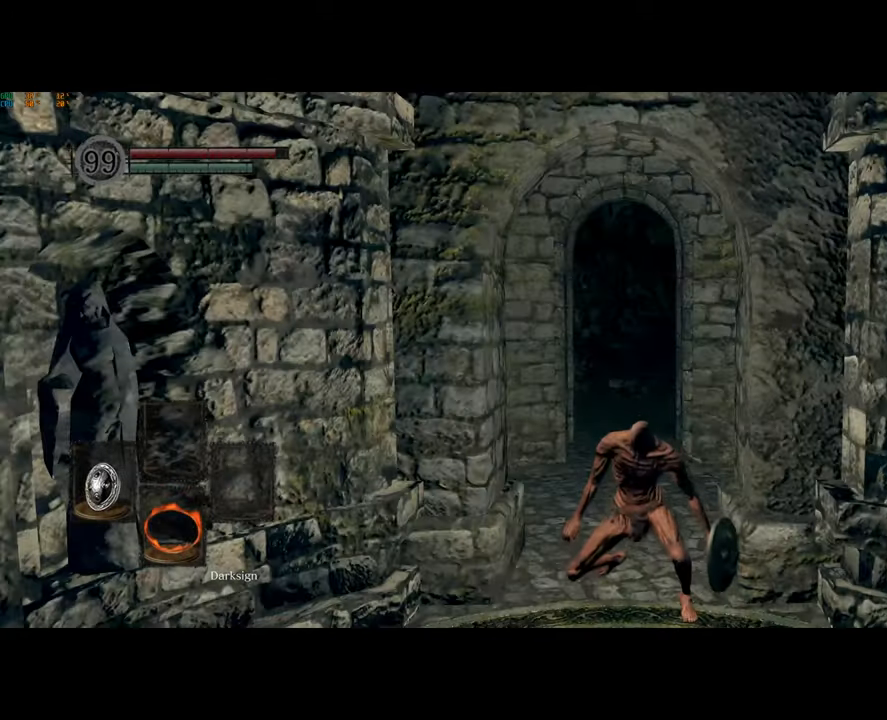
{"buttons": ["CIRCLE"], "left_stick": "up", "right_stick": "center", "button_events": [[83, "CIRCLE", "down"]]}
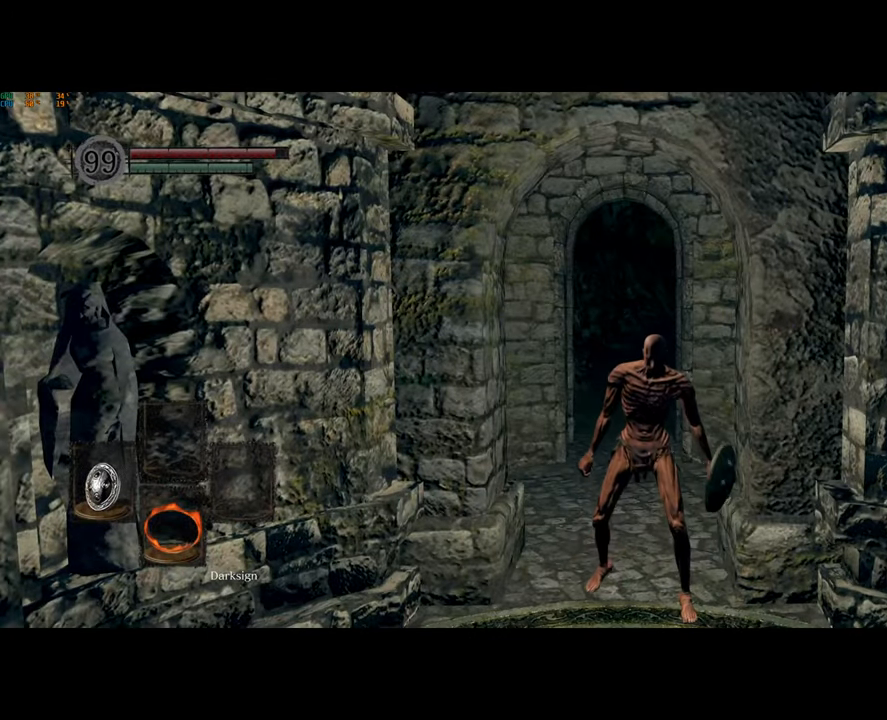
{"buttons": ["CIRCLE"], "left_stick": "up", "right_stick": "center", "button_events": []}
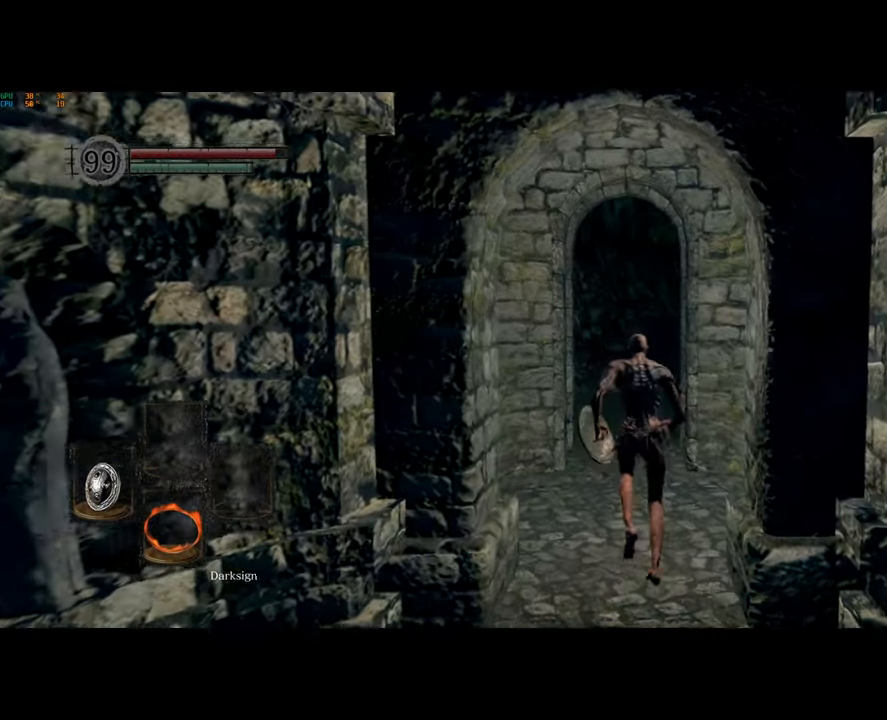
{"buttons": ["CIRCLE"], "left_stick": "up", "right_stick": "center", "button_events": []}
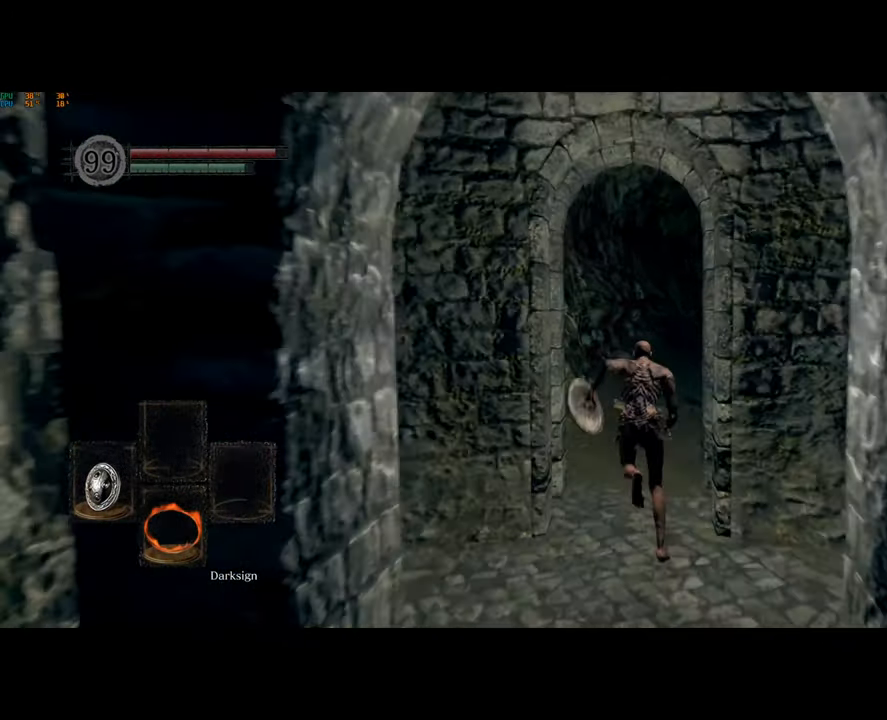
{"buttons": ["CIRCLE"], "left_stick": "up", "right_stick": "center", "button_events": []}
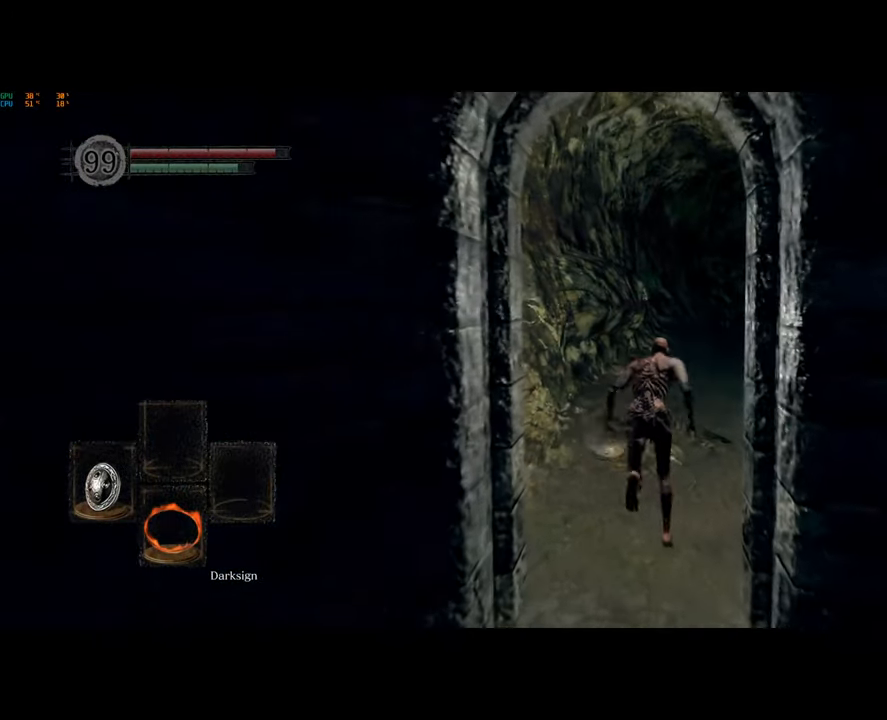
{"buttons": ["CIRCLE"], "left_stick": "up", "right_stick": "center", "button_events": []}
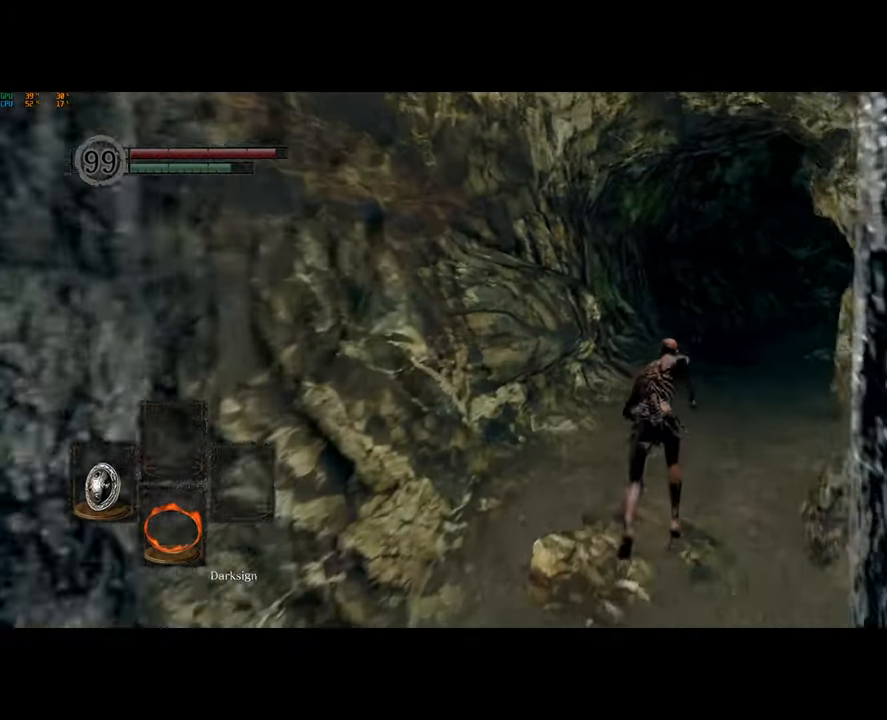
{"buttons": ["CIRCLE"], "left_stick": "up", "right_stick": "center", "button_events": []}
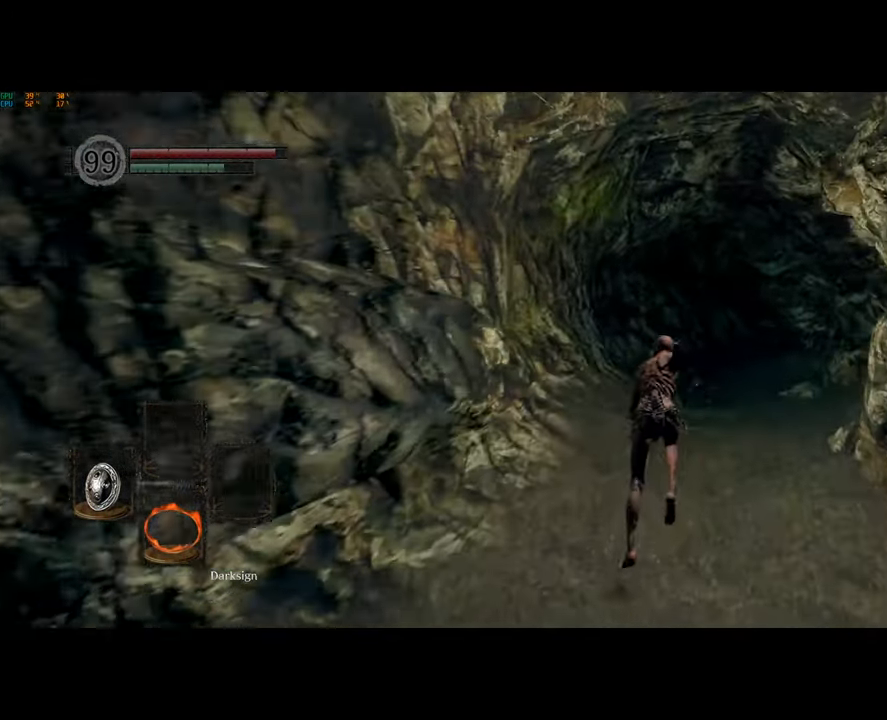
{"buttons": ["CIRCLE"], "left_stick": "up", "right_stick": "center", "button_events": []}
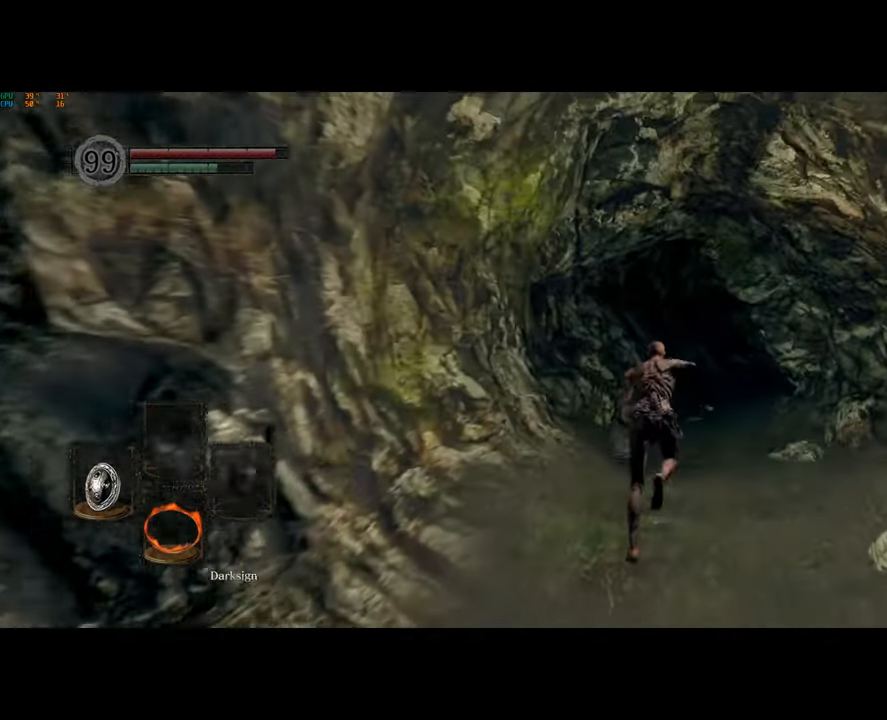
{"buttons": ["CIRCLE"], "left_stick": "up", "right_stick": "center", "button_events": []}
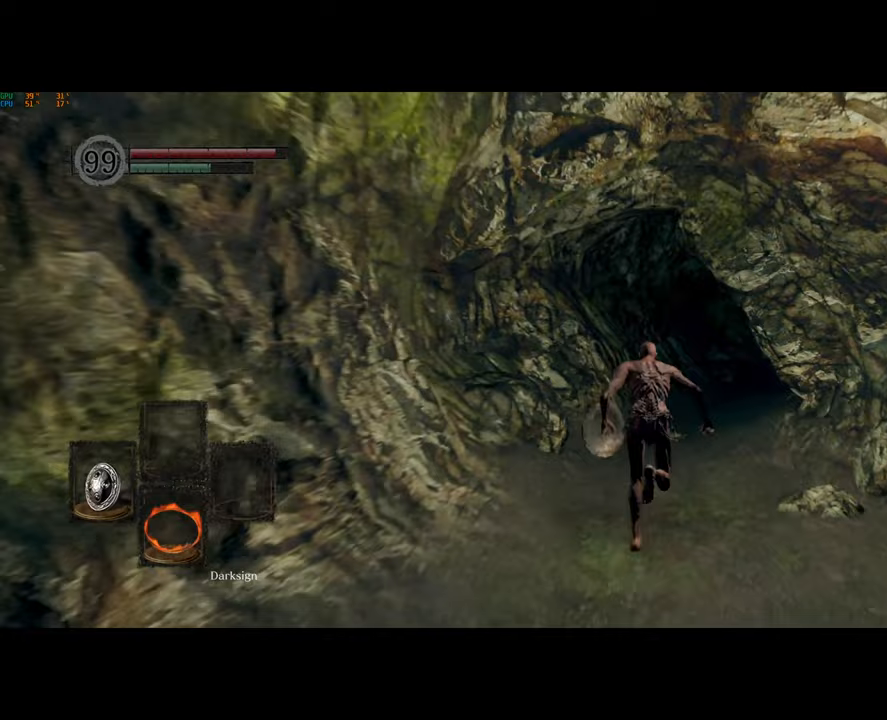
{"buttons": ["CIRCLE"], "left_stick": "up", "right_stick": "center", "button_events": []}